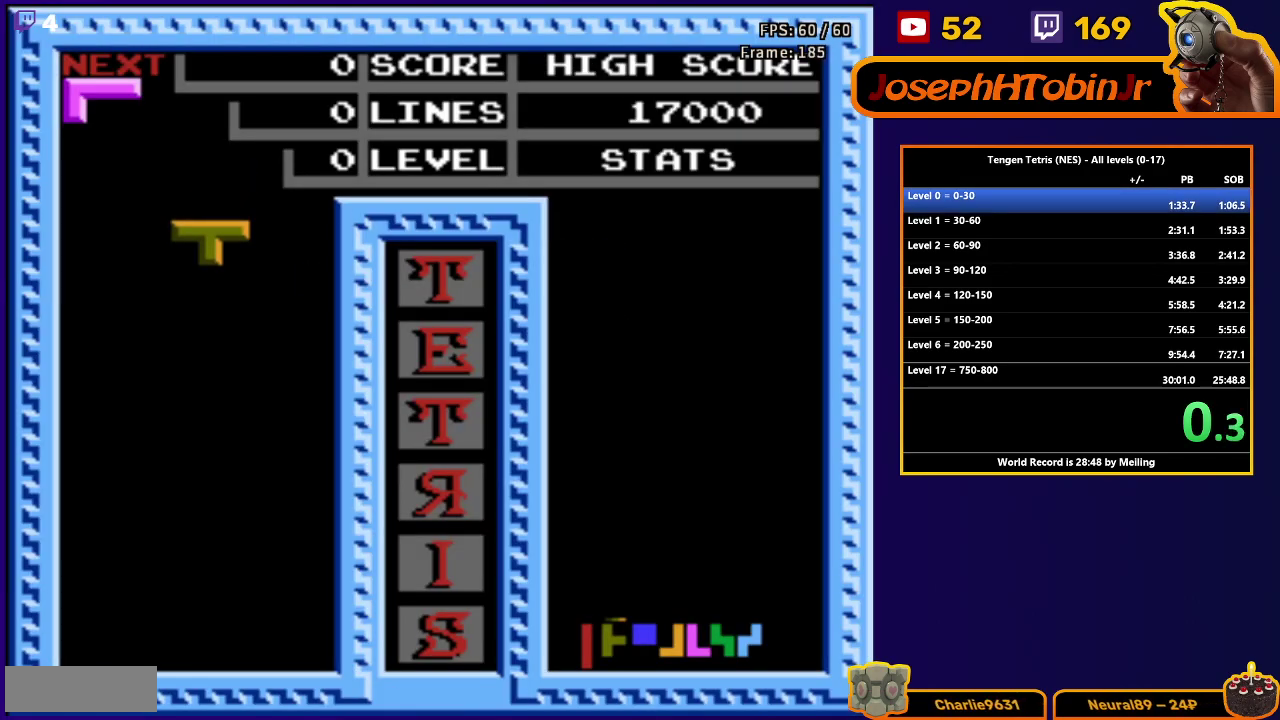
Gameplay with a controller (Nintendo layout); each line is a JSON object with the inputs held at the frame after it. "events" lists button and stick changes between this image and that frame as [ms after this image, input, new state], when the widget could be followed in between. Not read: L3 R3.
{"buttons": ["DPAD_RIGHT"], "events": [[33, "A", "down"], [117, "A", "up"], [183, "A", "down"], [283, "A", "up"], [317, "DPAD_DOWN", "up"], [383, "DPAD_RIGHT", "down"], [417, "A", "down"], [500, "A", "up"]]}
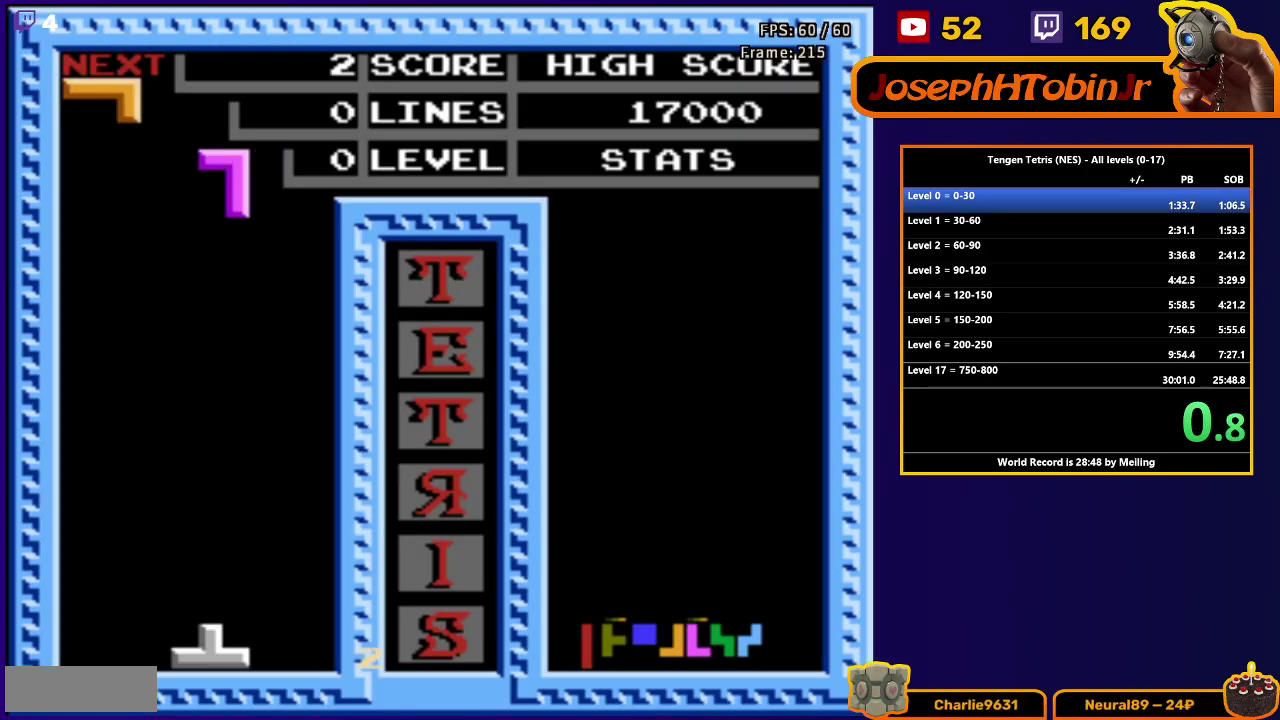
{"buttons": ["DPAD_DOWN"], "events": [[50, "A", "down"], [150, "A", "up"], [200, "DPAD_DOWN", "down"], [200, "DPAD_RIGHT", "up"]]}
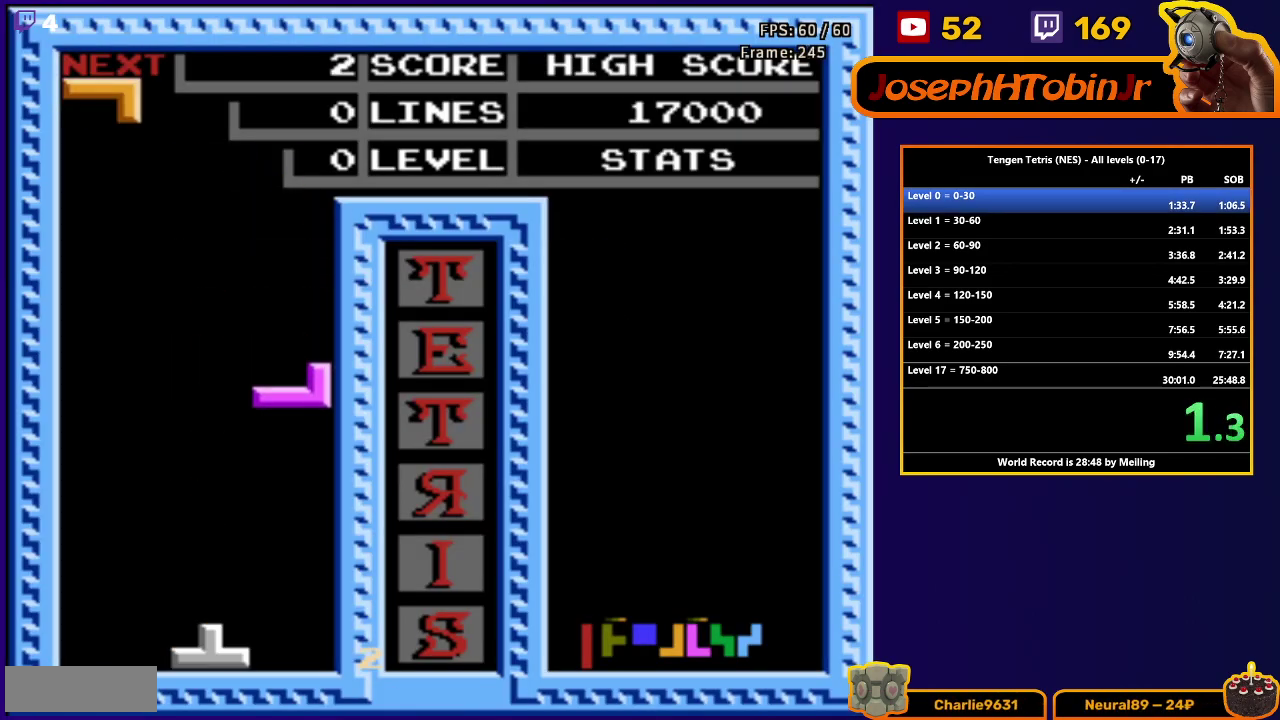
{"buttons": ["A", "DPAD_LEFT"], "events": [[250, "DPAD_DOWN", "up"], [300, "DPAD_LEFT", "down"], [350, "A", "down"], [417, "A", "up"], [500, "A", "down"]]}
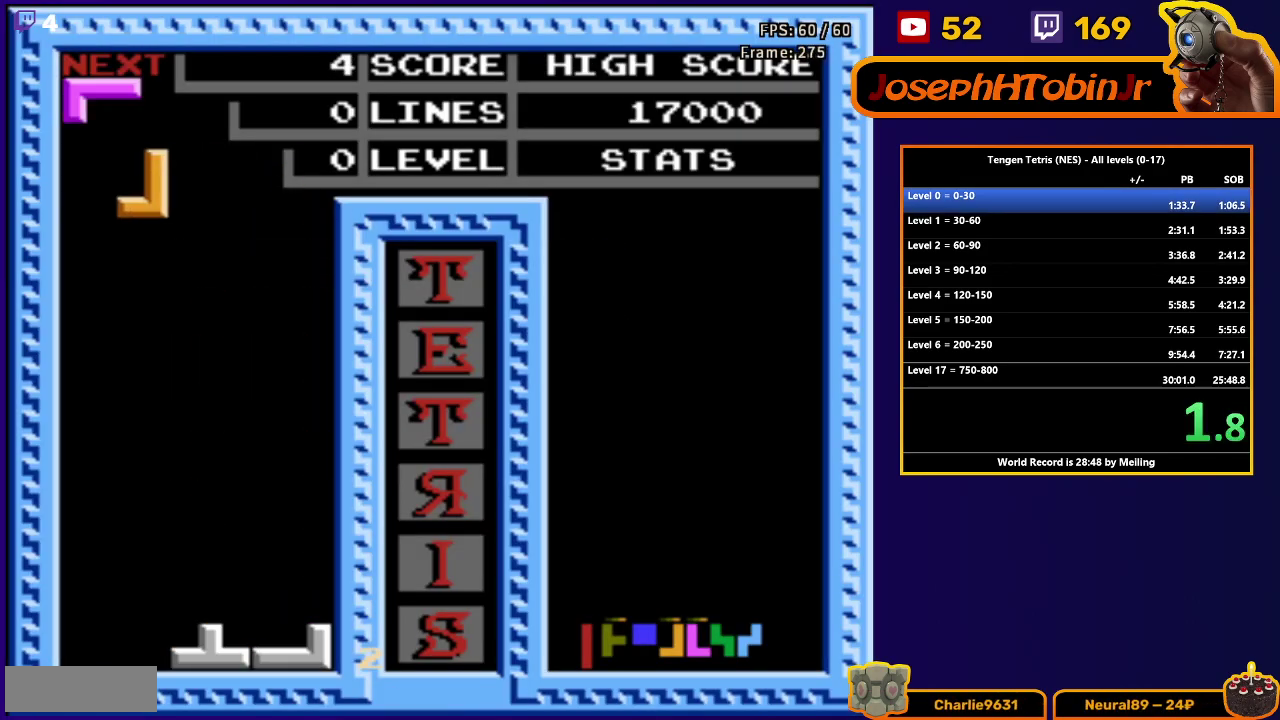
{"buttons": ["DPAD_DOWN"], "events": [[83, "A", "up"], [133, "DPAD_LEFT", "up"], [150, "DPAD_DOWN", "down"]]}
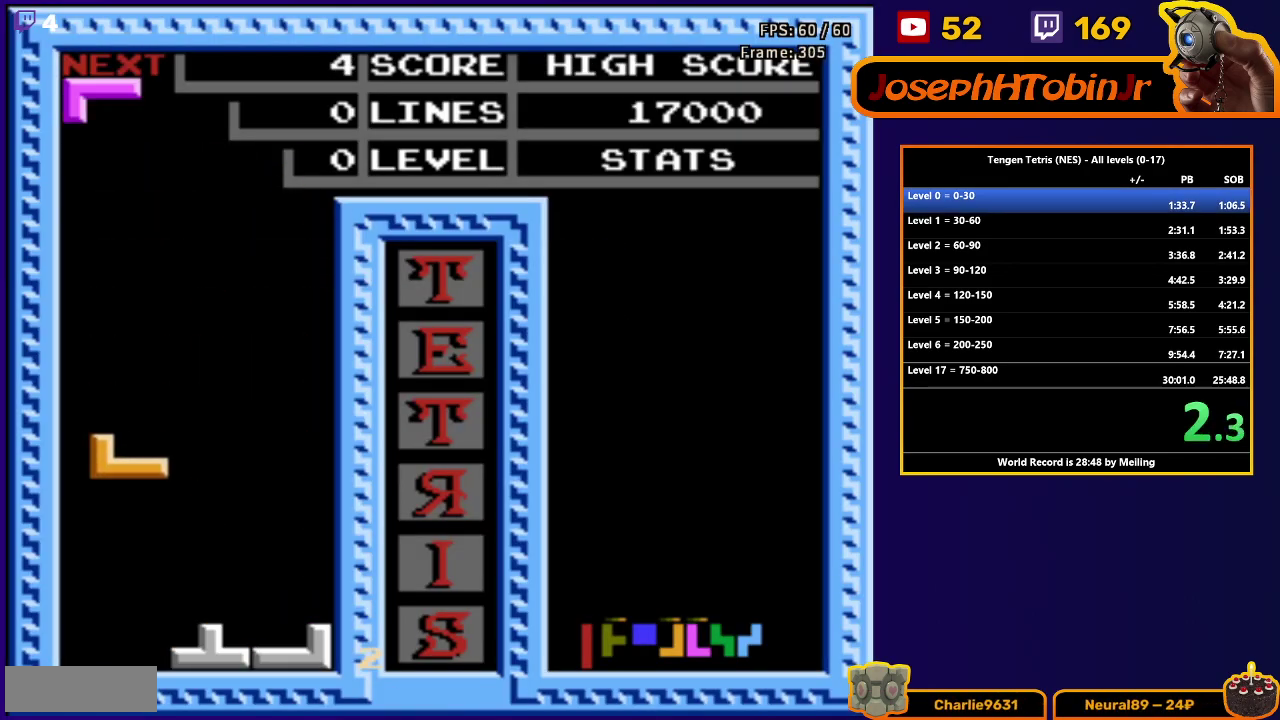
{"buttons": [], "events": [[183, "DPAD_DOWN", "up"], [250, "DPAD_RIGHT", "down"], [283, "A", "down"], [333, "A", "up"], [417, "A", "down"], [483, "A", "up"], [483, "DPAD_RIGHT", "up"]]}
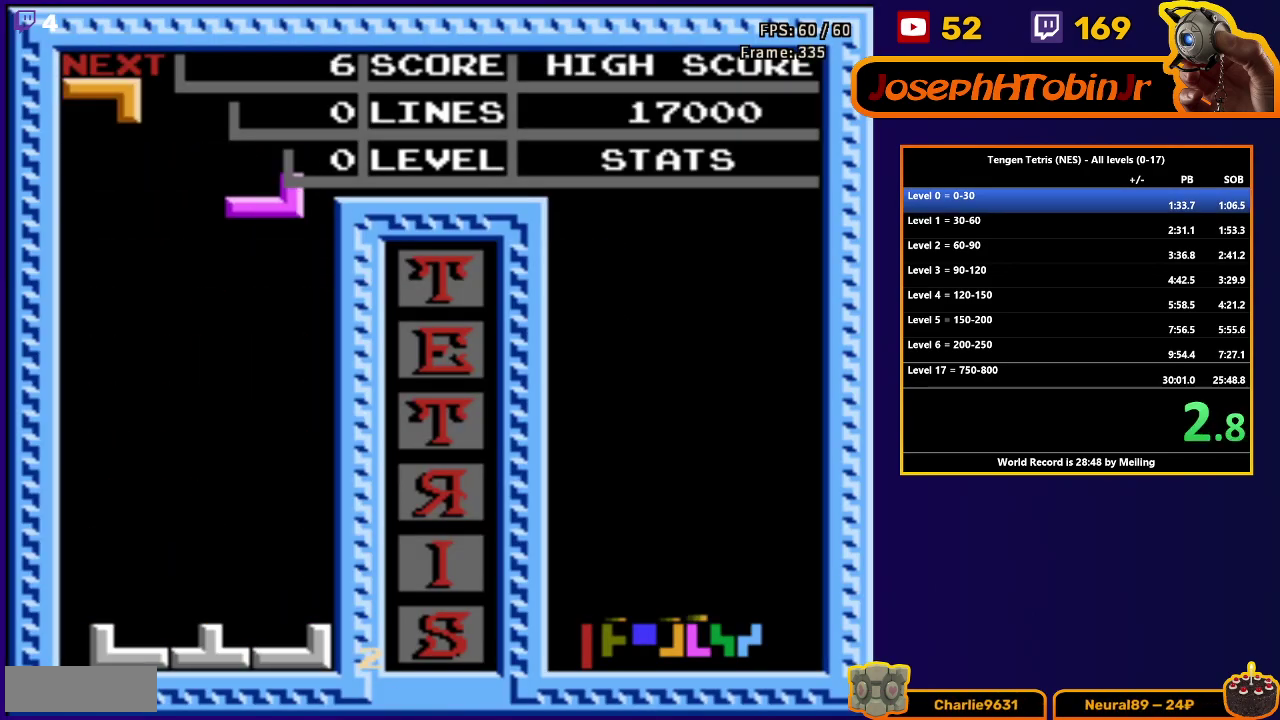
{"buttons": ["DPAD_DOWN"], "events": [[17, "DPAD_DOWN", "down"]]}
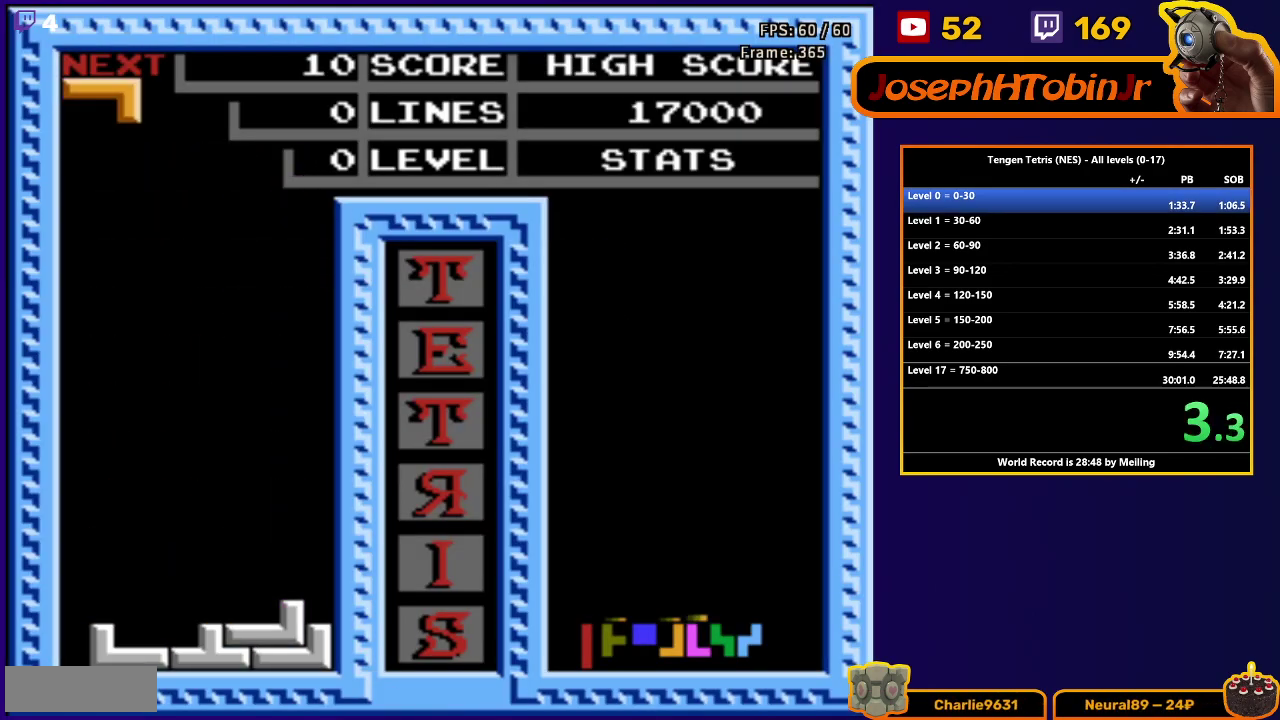
{"buttons": ["DPAD_DOWN"], "events": [[50, "DPAD_DOWN", "up"], [117, "A", "down"], [117, "DPAD_LEFT", "down"], [183, "A", "up"], [250, "A", "down"], [317, "A", "up"], [317, "DPAD_LEFT", "up"], [333, "DPAD_DOWN", "down"]]}
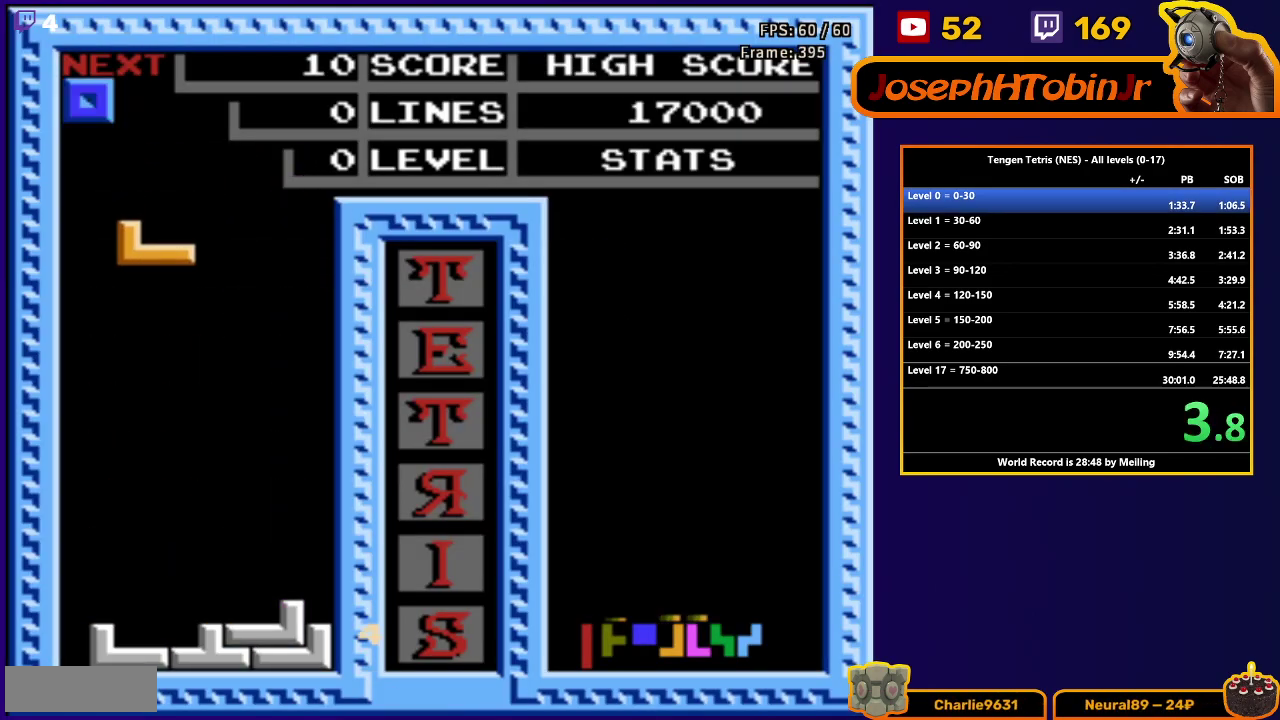
{"buttons": ["DPAD_DOWN"], "events": [[367, "DPAD_DOWN", "up"], [433, "DPAD_DOWN", "down"]]}
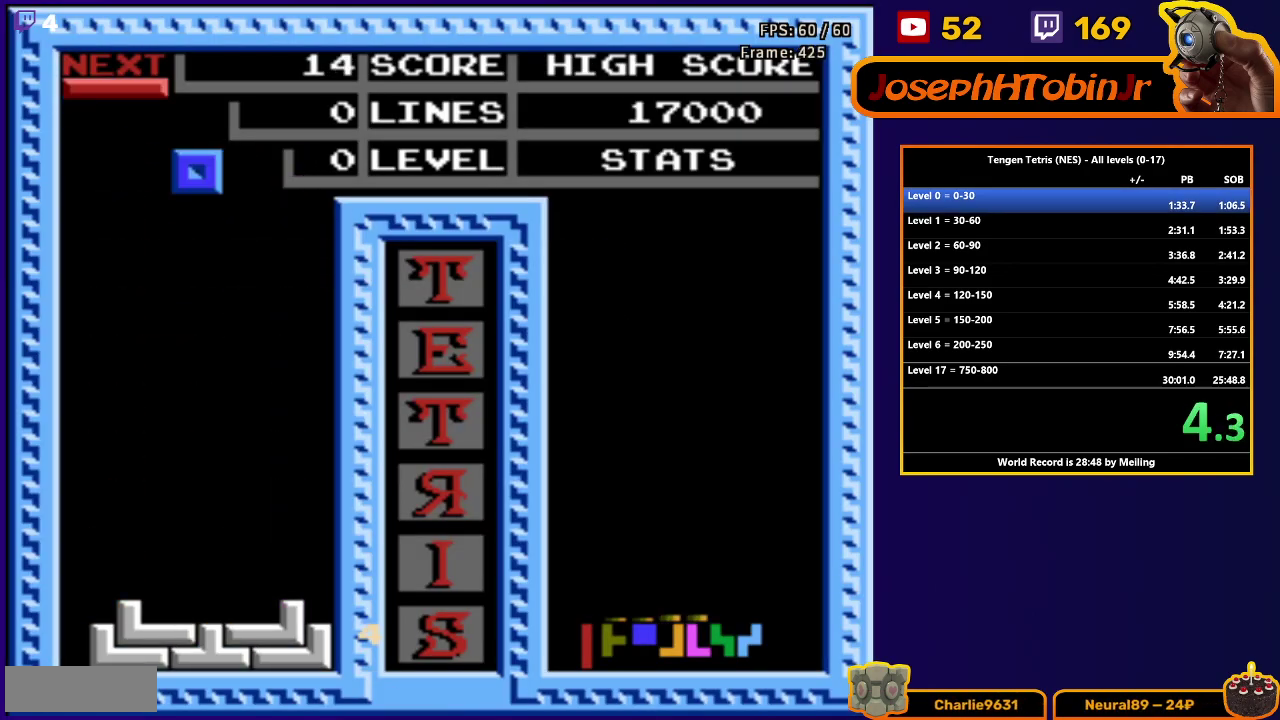
{"buttons": ["DPAD_RIGHT"], "events": [[450, "DPAD_DOWN", "up"], [500, "DPAD_RIGHT", "down"]]}
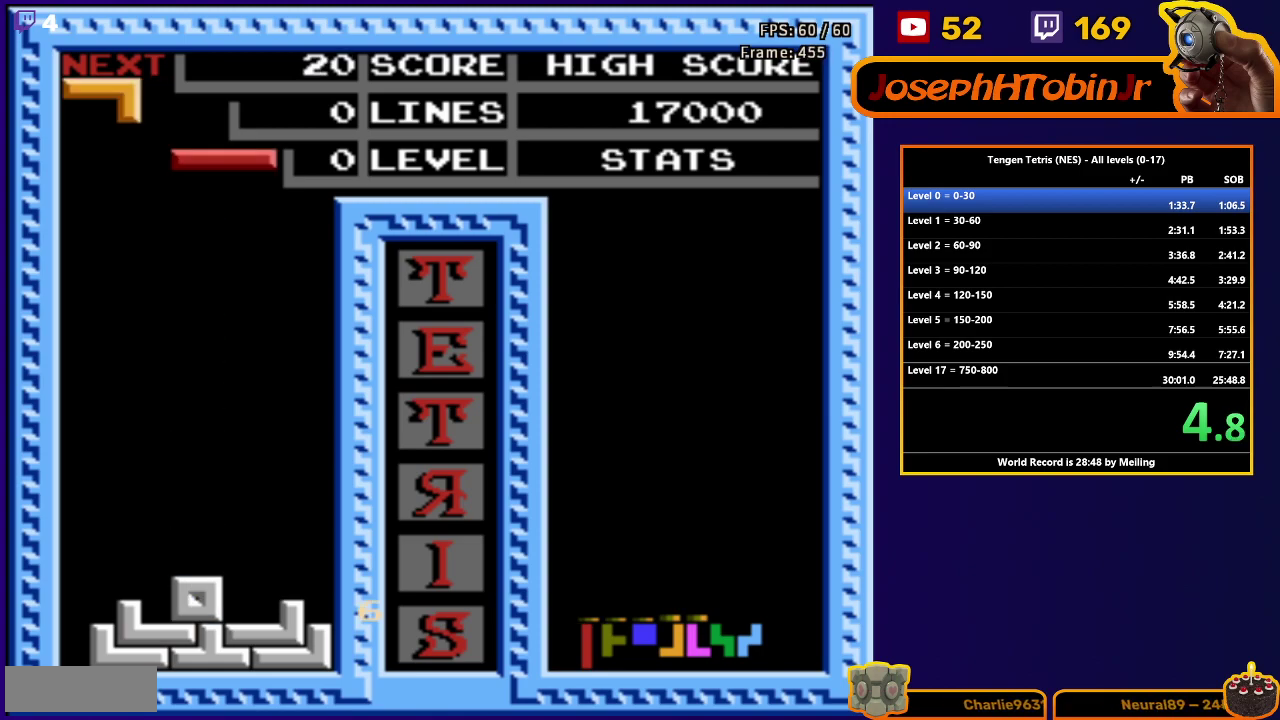
{"buttons": ["DPAD_DOWN"], "events": [[33, "B", "down"], [133, "B", "up"], [433, "DPAD_DOWN", "down"], [433, "DPAD_RIGHT", "up"]]}
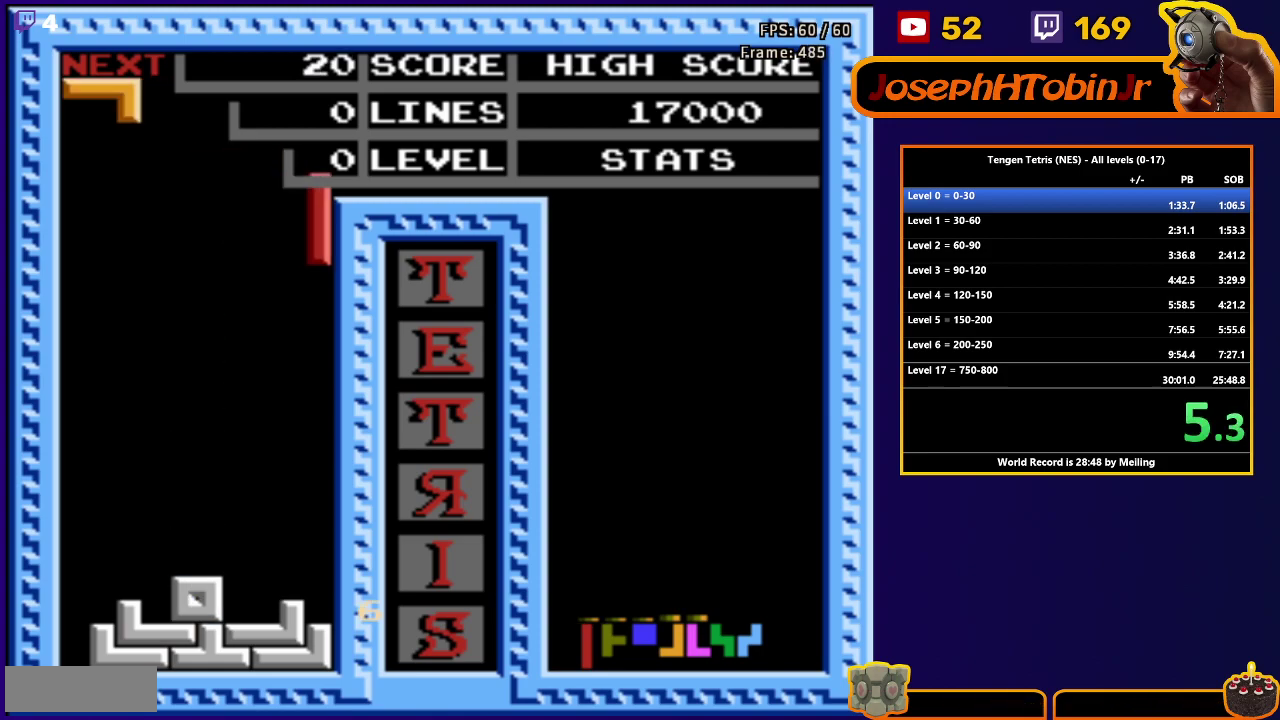
{"buttons": ["B", "DPAD_LEFT"], "events": [[417, "DPAD_DOWN", "up"], [467, "DPAD_LEFT", "down"], [483, "B", "down"]]}
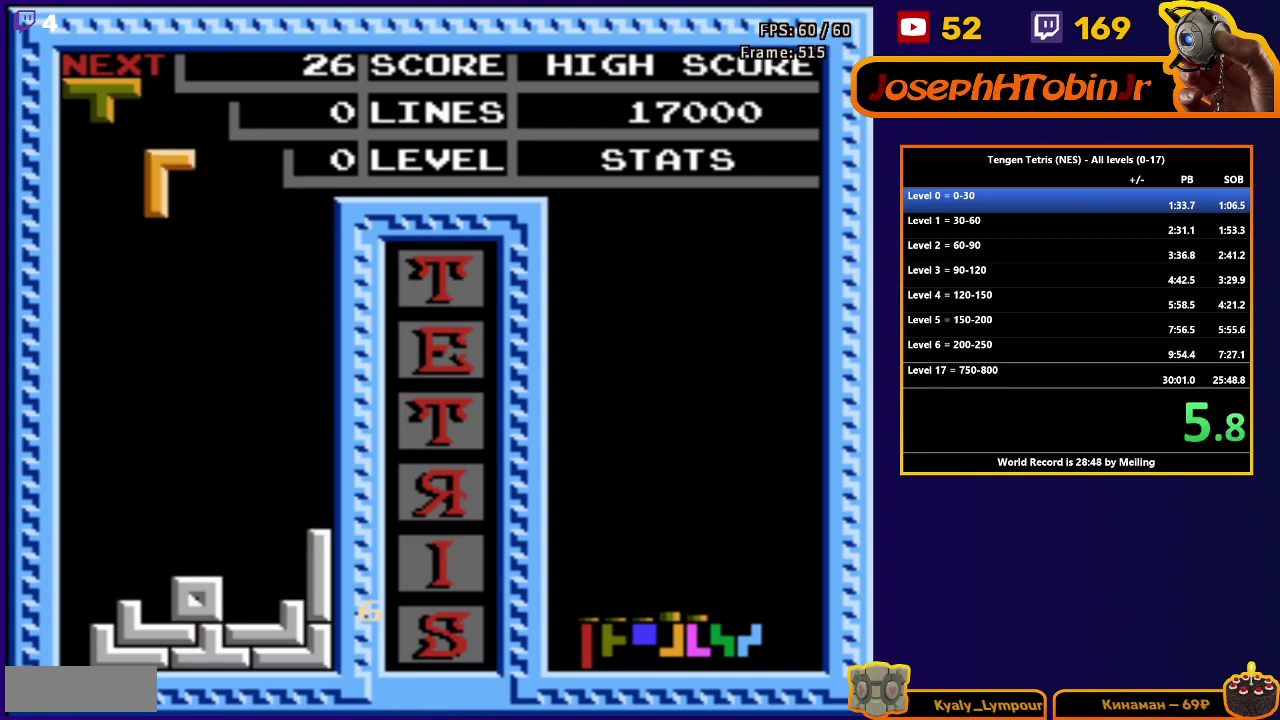
{"buttons": ["DPAD_DOWN"], "events": [[67, "B", "up"], [67, "DPAD_LEFT", "up"], [83, "DPAD_DOWN", "down"]]}
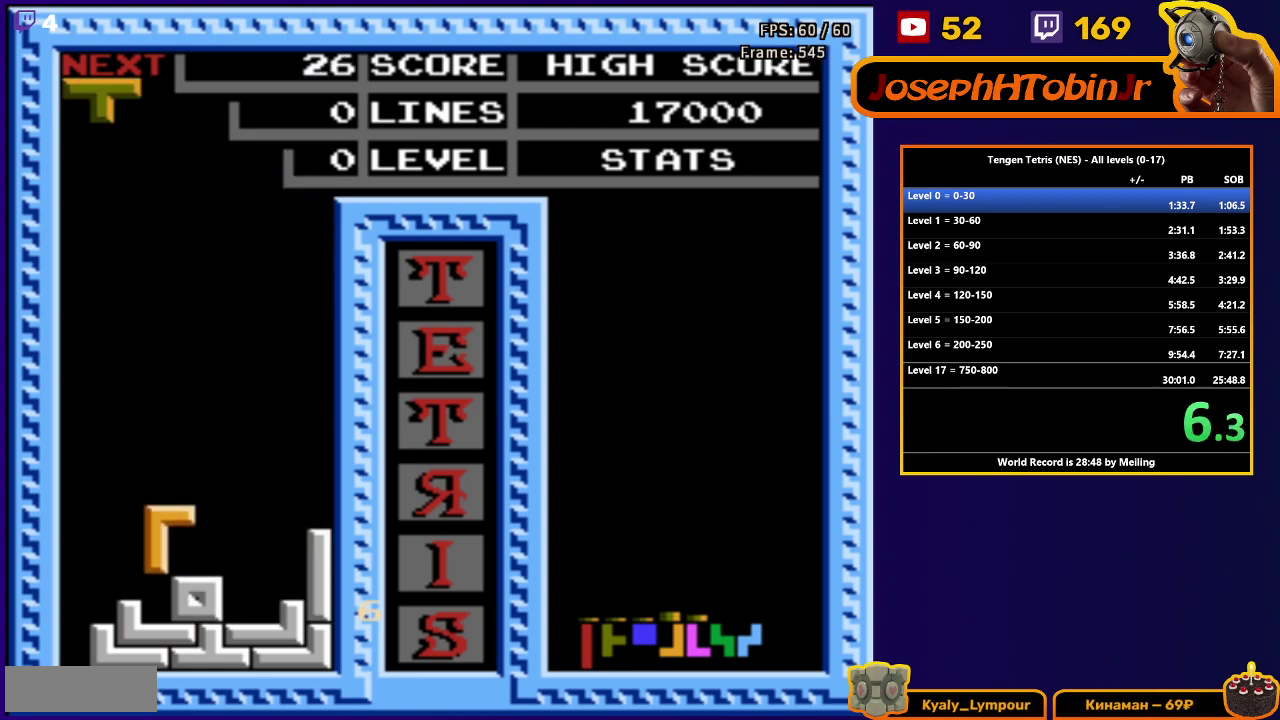
{"buttons": ["DPAD_DOWN"], "events": [[100, "DPAD_DOWN", "up"], [167, "DPAD_LEFT", "down"], [183, "B", "down"], [283, "B", "up"], [450, "DPAD_DOWN", "down"], [450, "DPAD_LEFT", "up"]]}
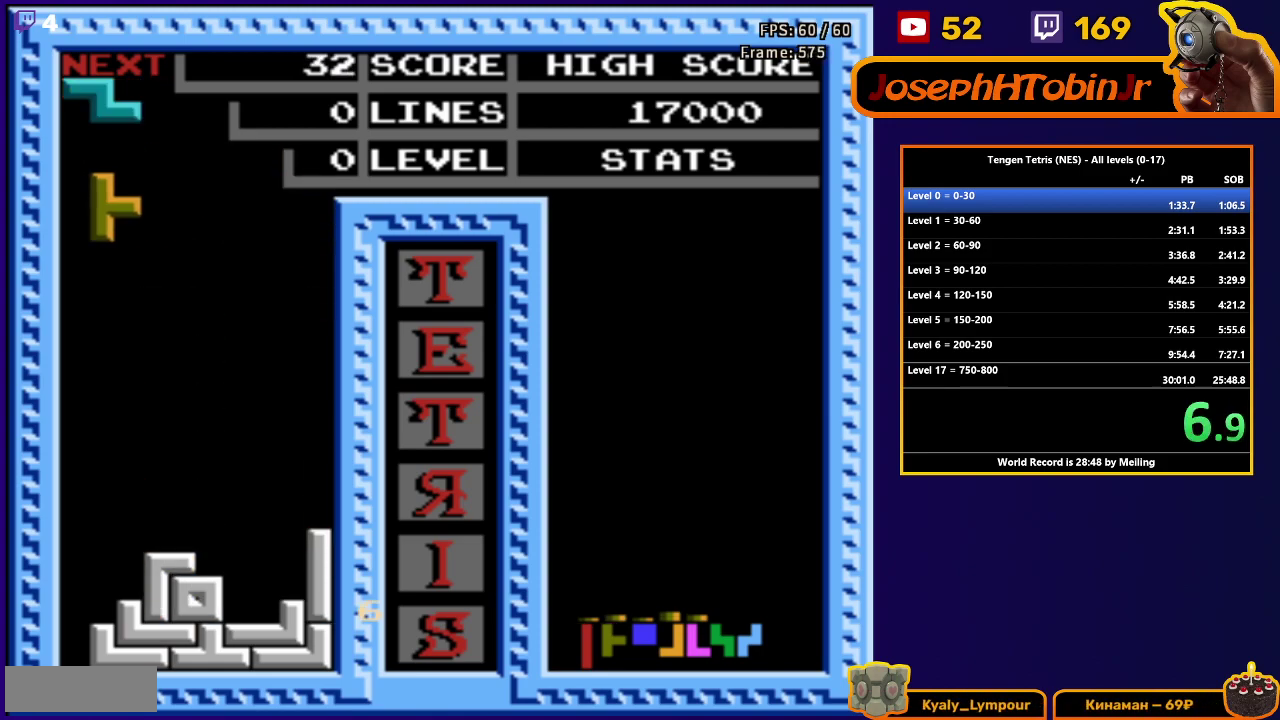
{"buttons": ["DPAD_RIGHT"], "events": [[467, "DPAD_DOWN", "up"], [500, "DPAD_RIGHT", "down"]]}
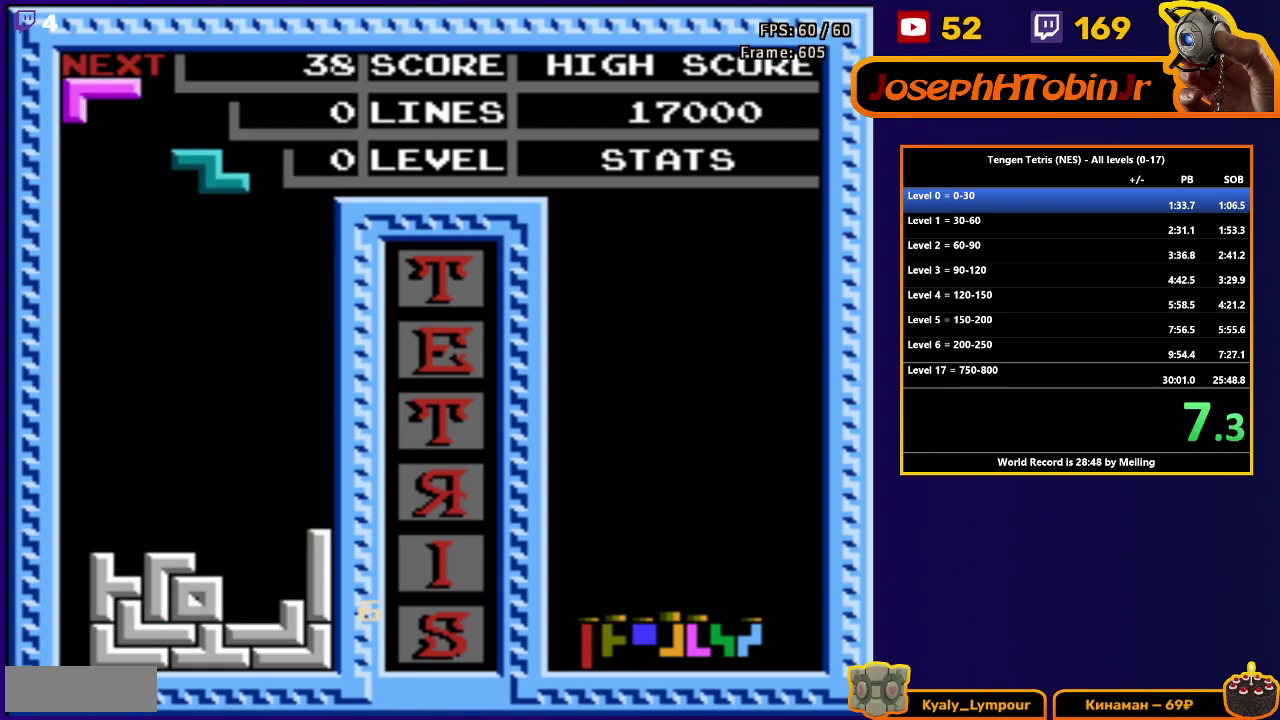
{"buttons": ["DPAD_DOWN"], "events": [[17, "A", "down"], [133, "A", "up"], [317, "DPAD_DOWN", "down"], [317, "DPAD_RIGHT", "up"]]}
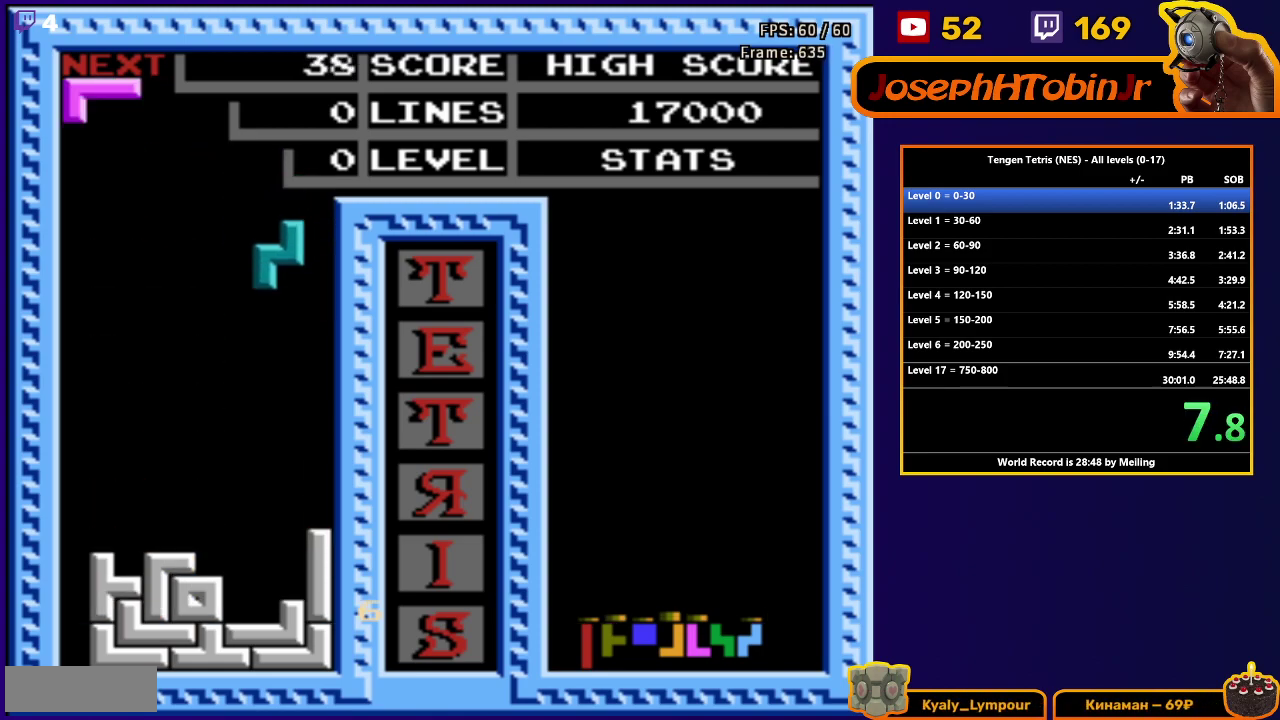
{"buttons": [], "events": [[317, "DPAD_DOWN", "up"], [400, "A", "down"], [483, "A", "up"]]}
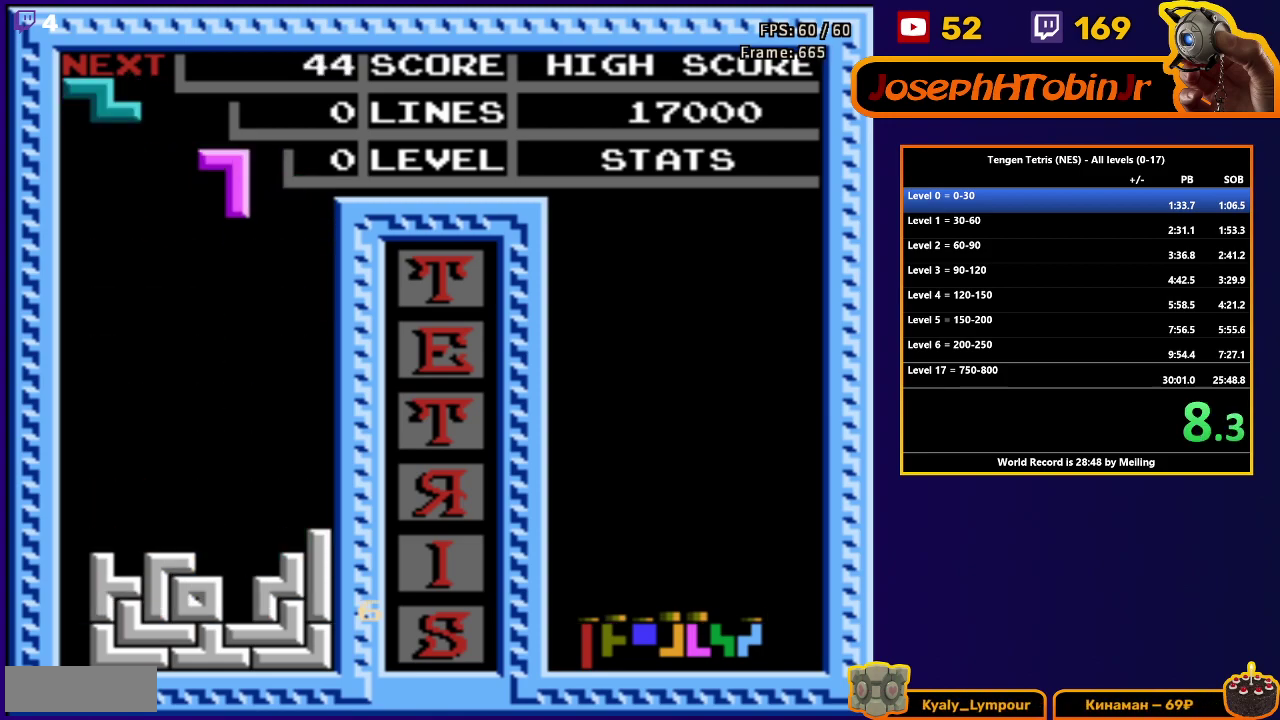
{"buttons": ["DPAD_DOWN"], "events": [[17, "DPAD_DOWN", "down"]]}
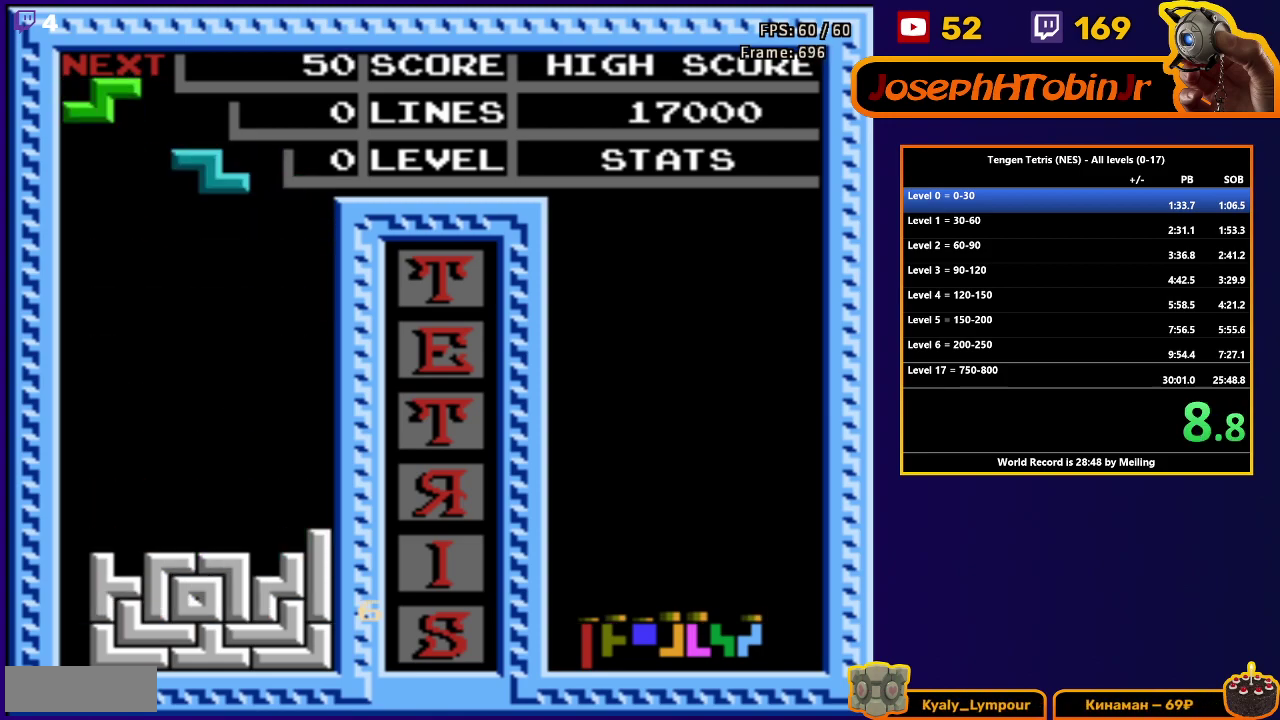
{"buttons": ["DPAD_DOWN"], "events": [[33, "DPAD_DOWN", "up"], [100, "DPAD_LEFT", "down"], [117, "A", "down"], [233, "A", "up"], [317, "DPAD_LEFT", "up"], [333, "DPAD_DOWN", "down"]]}
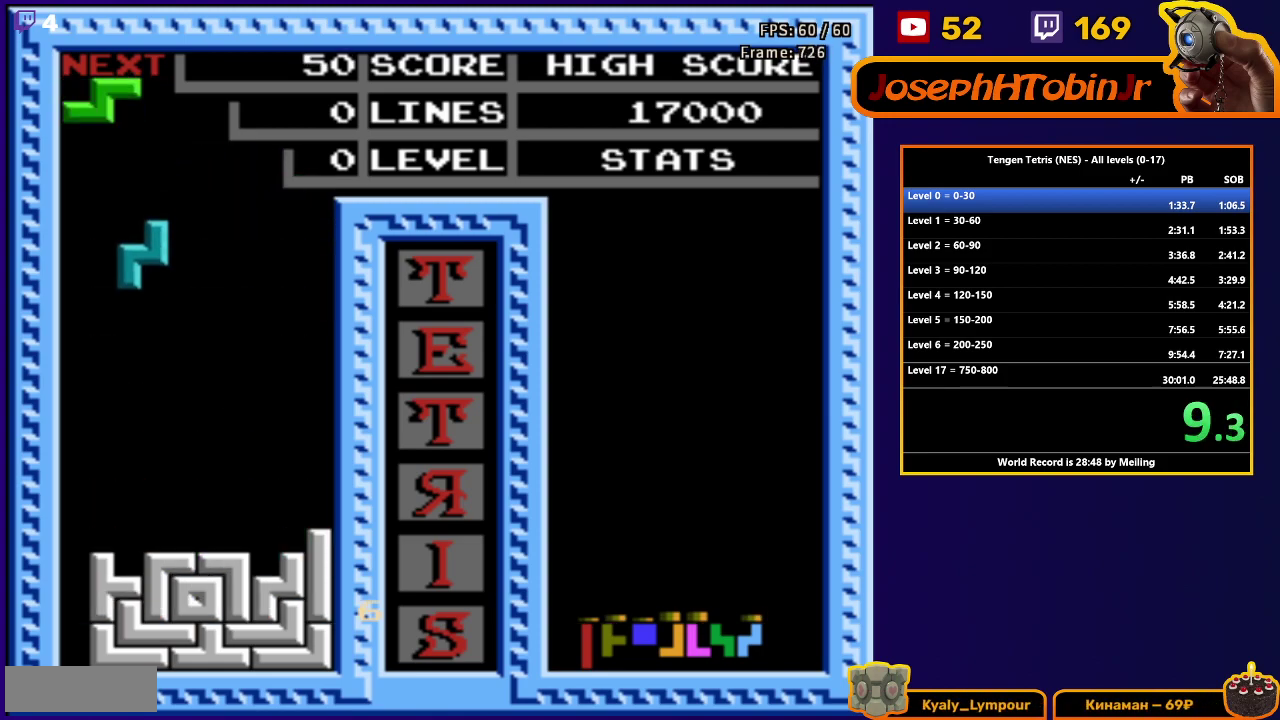
{"buttons": ["DPAD_RIGHT"], "events": [[300, "DPAD_DOWN", "up"], [367, "A", "down"], [367, "DPAD_RIGHT", "down"], [433, "A", "up"]]}